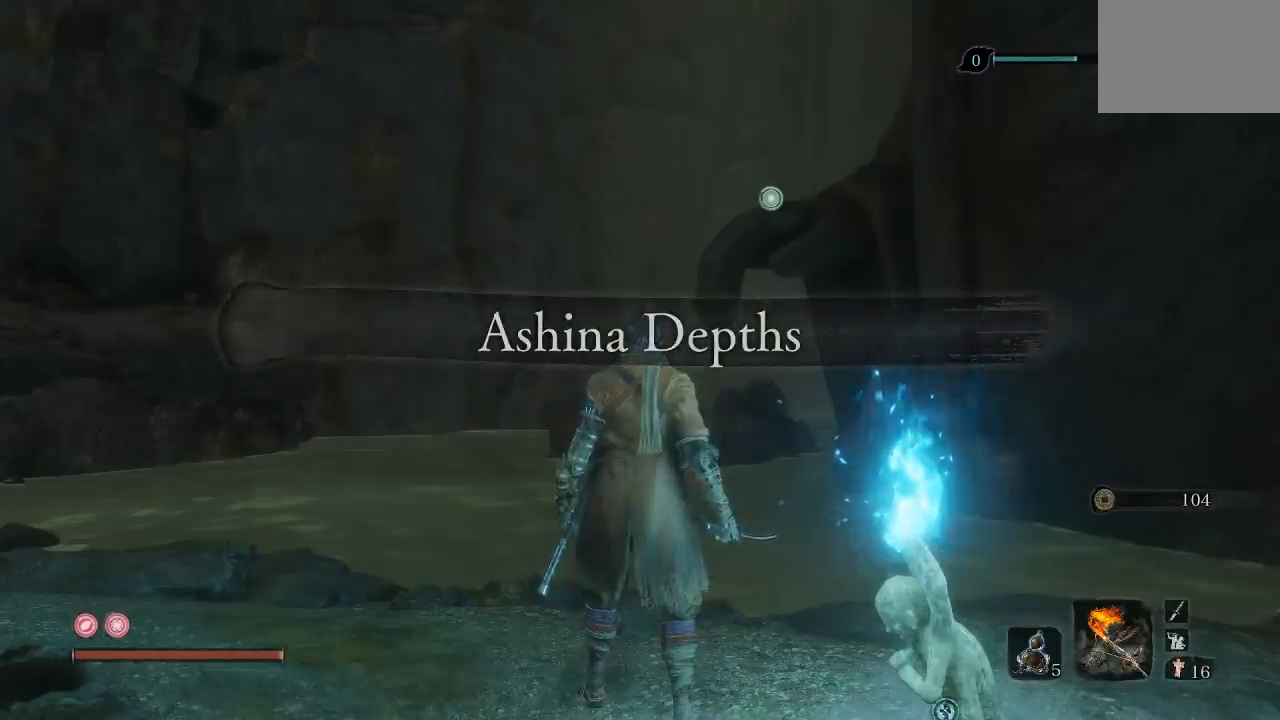
Gameplay with a controller (Xbox layout); each line is a JSON object with the inputs held at the frame after it. "events" lists button and stick changes between this image and that frame as [ms after this image, input, new state], when the widget could be followed in between. Not read: R2.
{"buttons": [], "left_stick": "center", "right_stick": "right", "events": [[467, "right_stick", "right"]]}
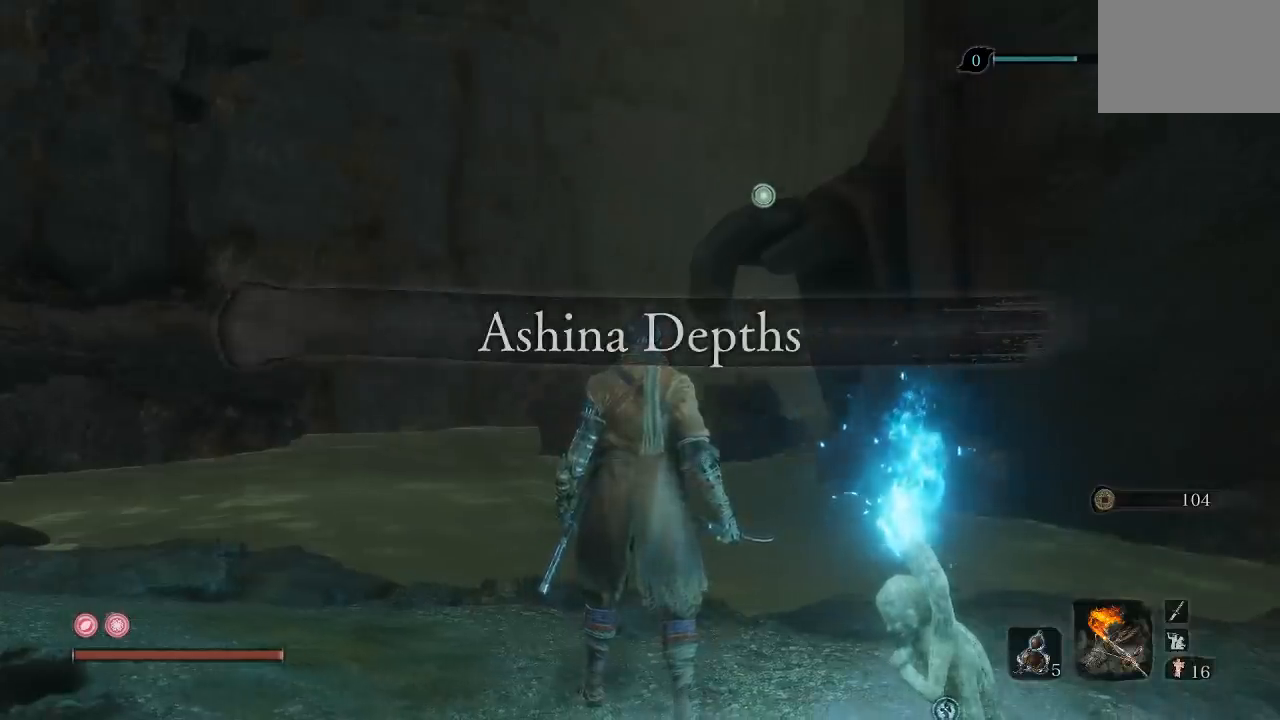
{"buttons": [], "left_stick": "center", "right_stick": "left", "events": [[350, "right_stick", "center"], [450, "right_stick", "left"]]}
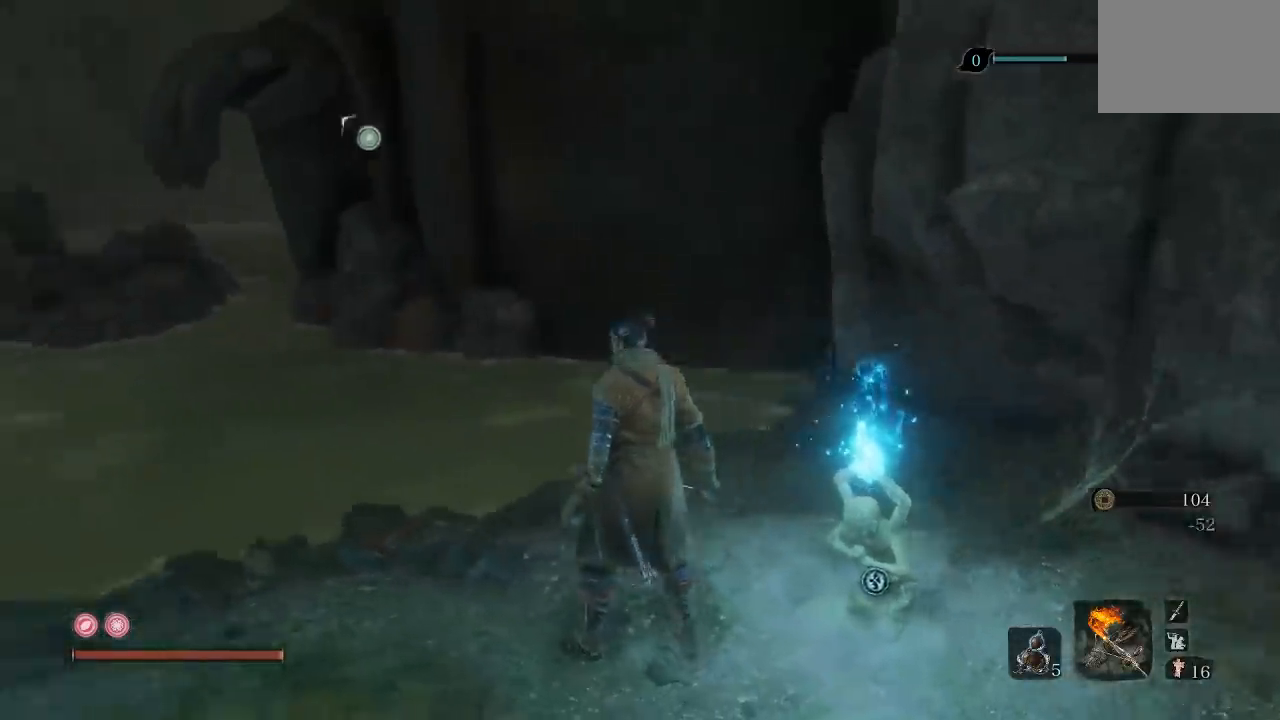
{"buttons": [], "left_stick": "up-left", "right_stick": "center", "events": [[133, "left_stick", "up"], [150, "right_stick", "center"], [267, "left_stick", "up-left"], [367, "A", "down"], [500, "A", "up"]]}
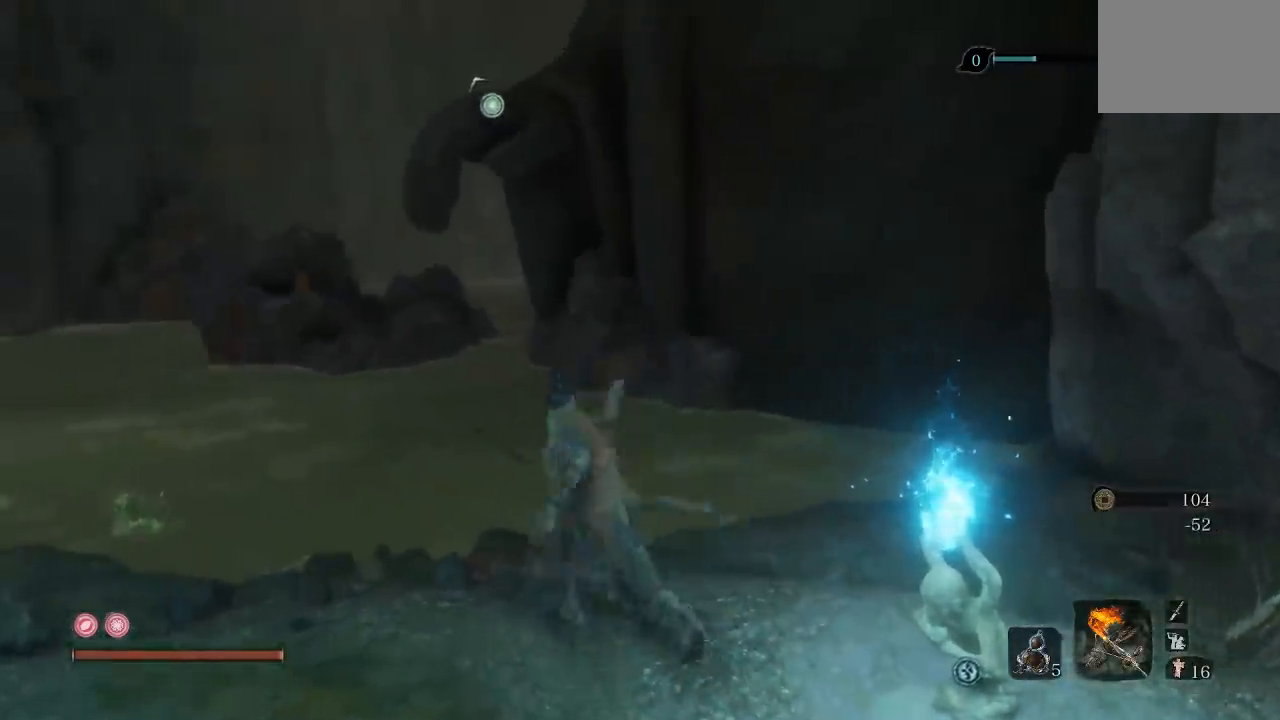
{"buttons": [], "left_stick": "up", "right_stick": "center", "events": [[33, "left_stick", "up"], [167, "right_stick", "up-left"], [250, "L2", "down"], [300, "right_stick", "center"], [433, "L2", "up"]]}
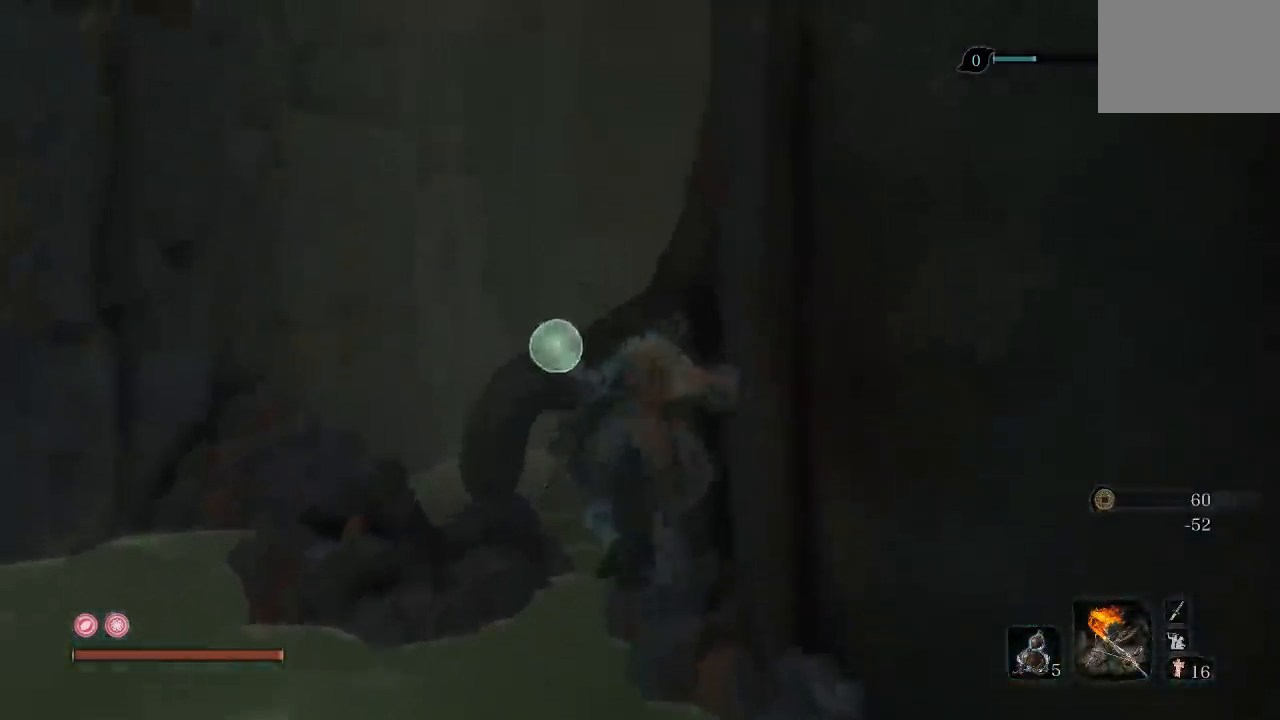
{"buttons": [], "left_stick": "center", "right_stick": "right", "events": [[67, "left_stick", "center"], [467, "right_stick", "right"]]}
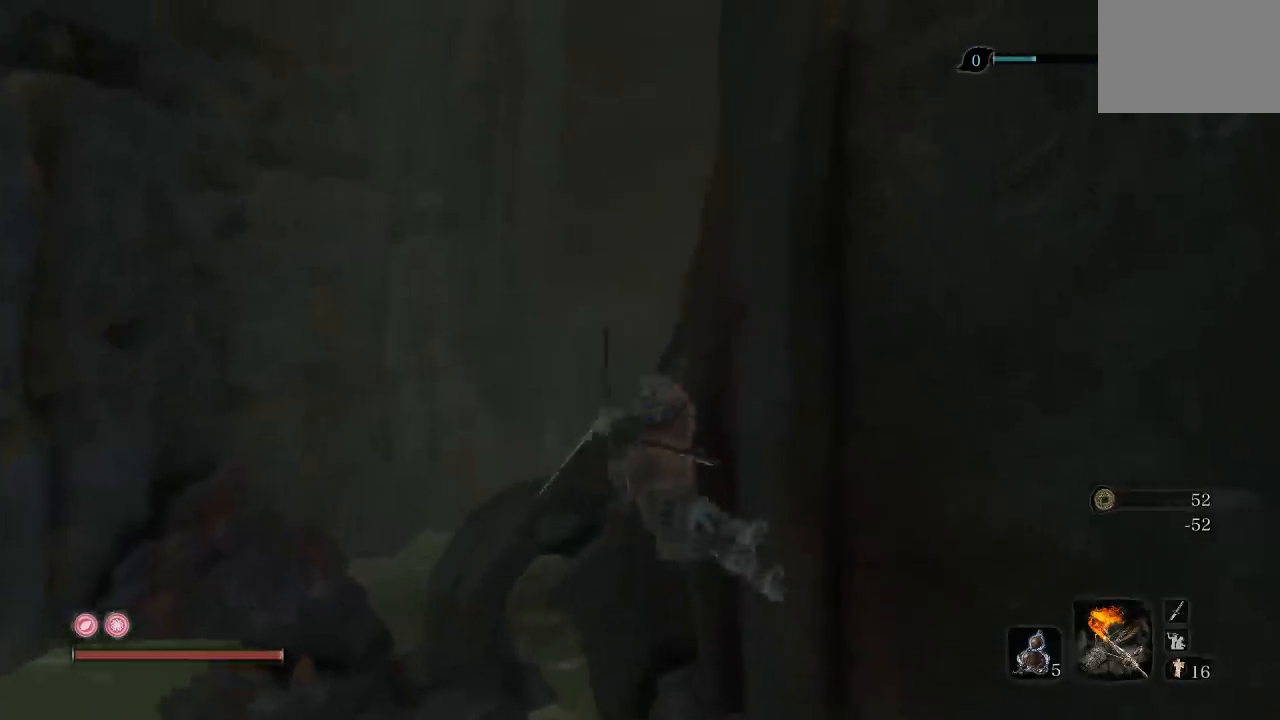
{"buttons": [], "left_stick": "center", "right_stick": "right", "events": []}
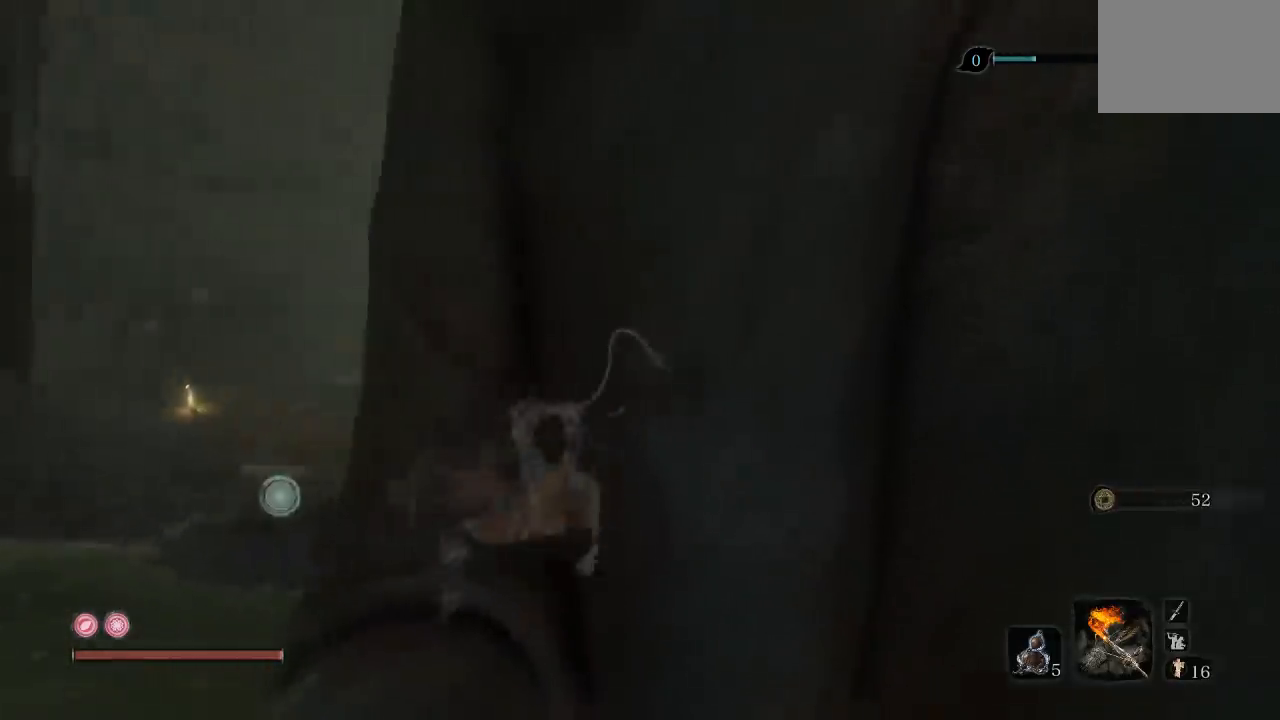
{"buttons": [], "left_stick": "center", "right_stick": "center", "events": [[117, "right_stick", "center"]]}
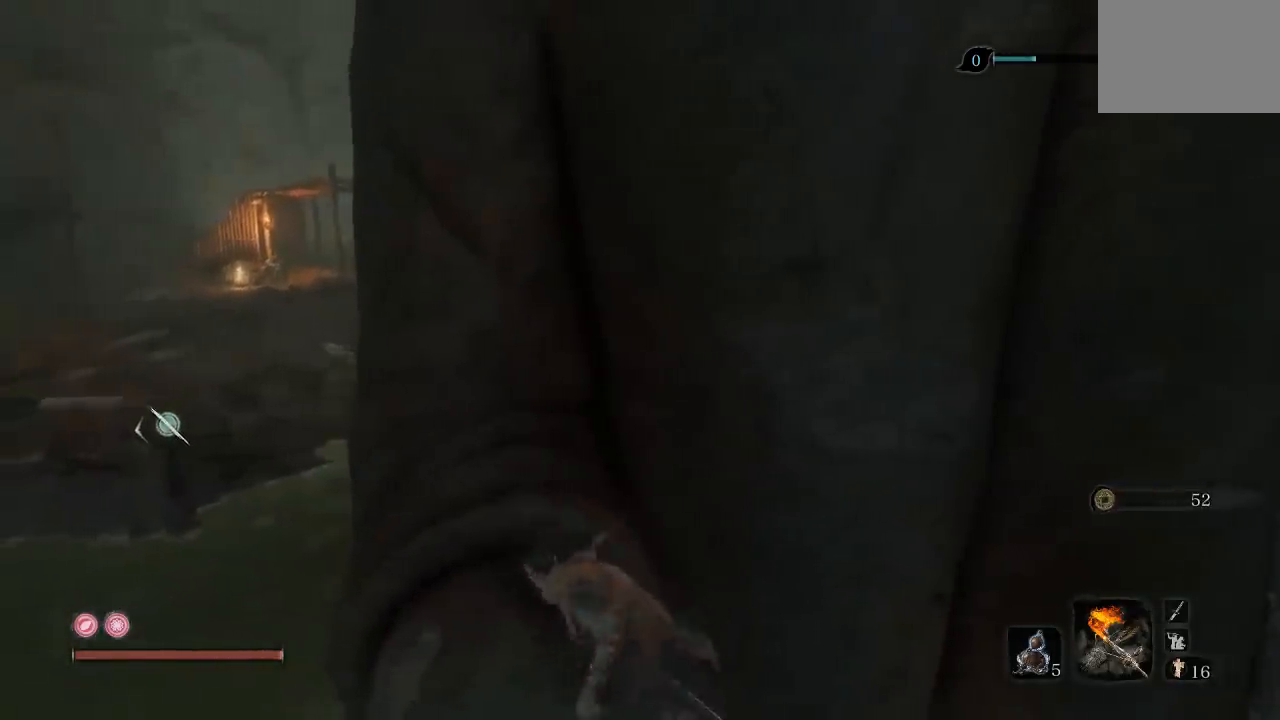
{"buttons": ["A"], "left_stick": "up", "right_stick": "center", "events": [[33, "right_stick", "down-left"], [183, "left_stick", "up-right"], [217, "right_stick", "center"], [233, "left_stick", "up"], [483, "A", "down"]]}
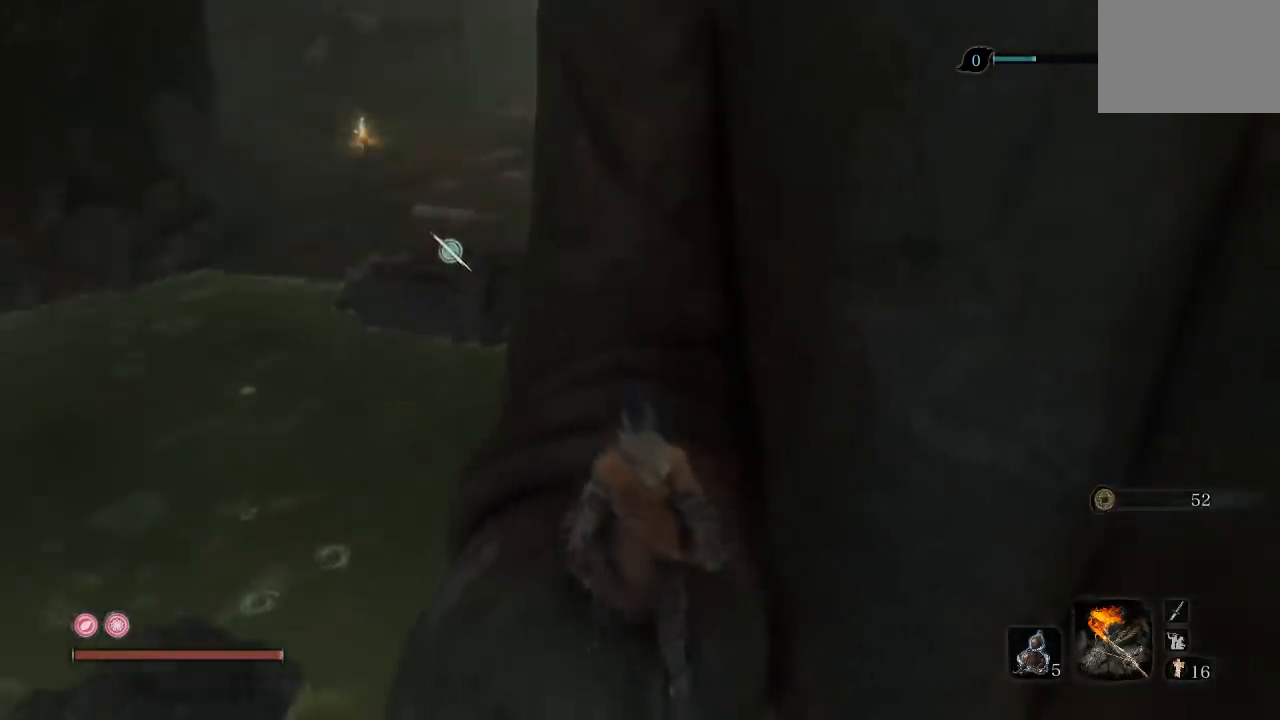
{"buttons": ["A"], "left_stick": "up", "right_stick": "center", "events": []}
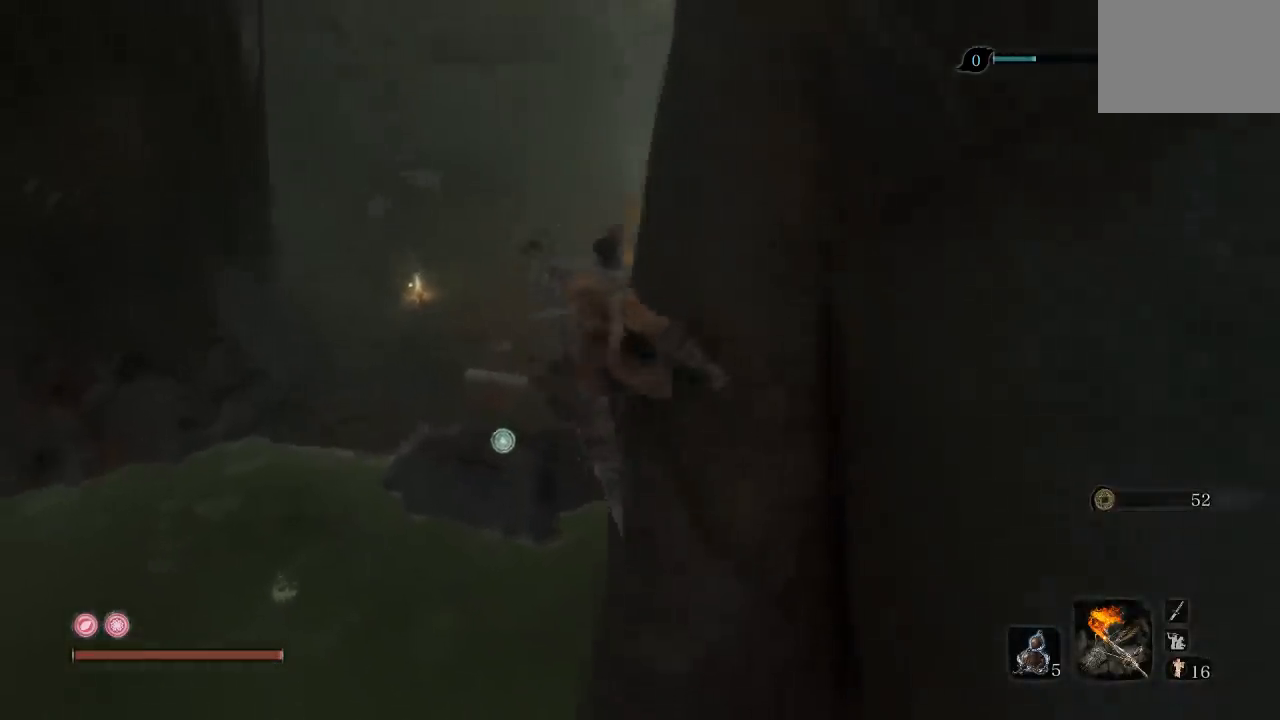
{"buttons": [], "left_stick": "up", "right_stick": "center", "events": [[217, "L2", "down"], [317, "A", "up"], [400, "L2", "up"]]}
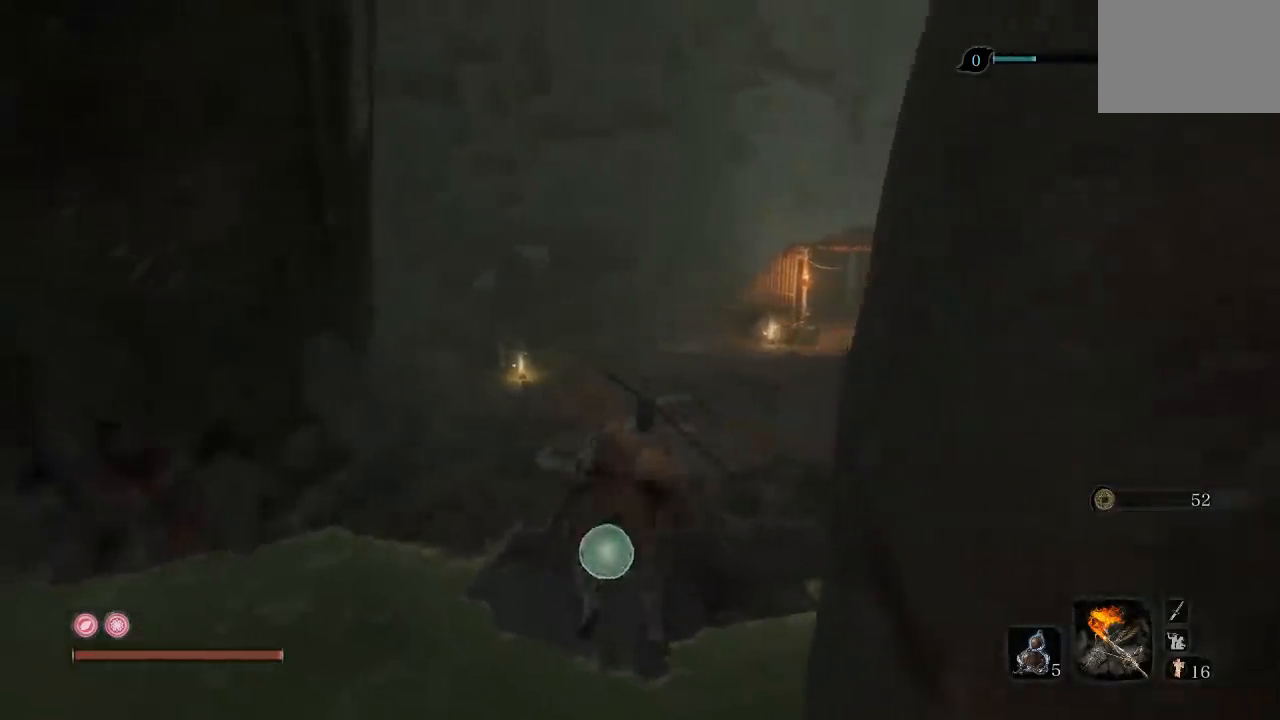
{"buttons": [], "left_stick": "up", "right_stick": "center", "events": []}
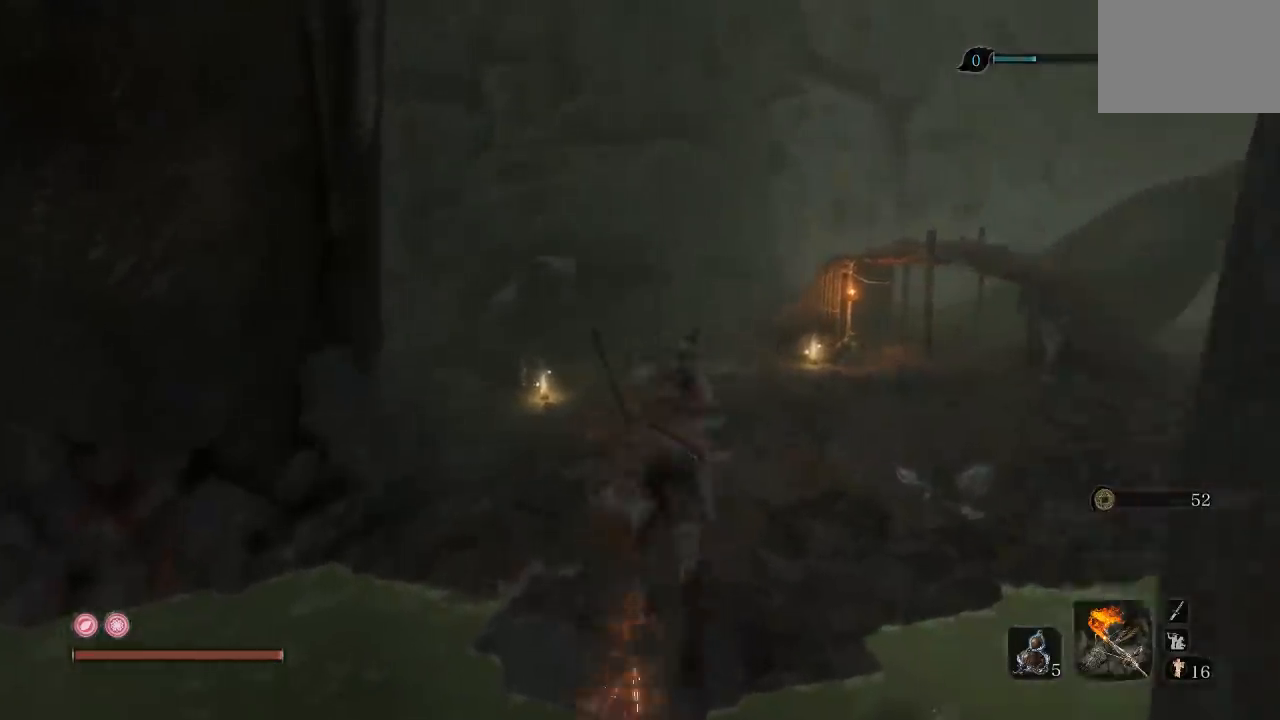
{"buttons": [], "left_stick": "up", "right_stick": "right", "events": [[417, "right_stick", "right"]]}
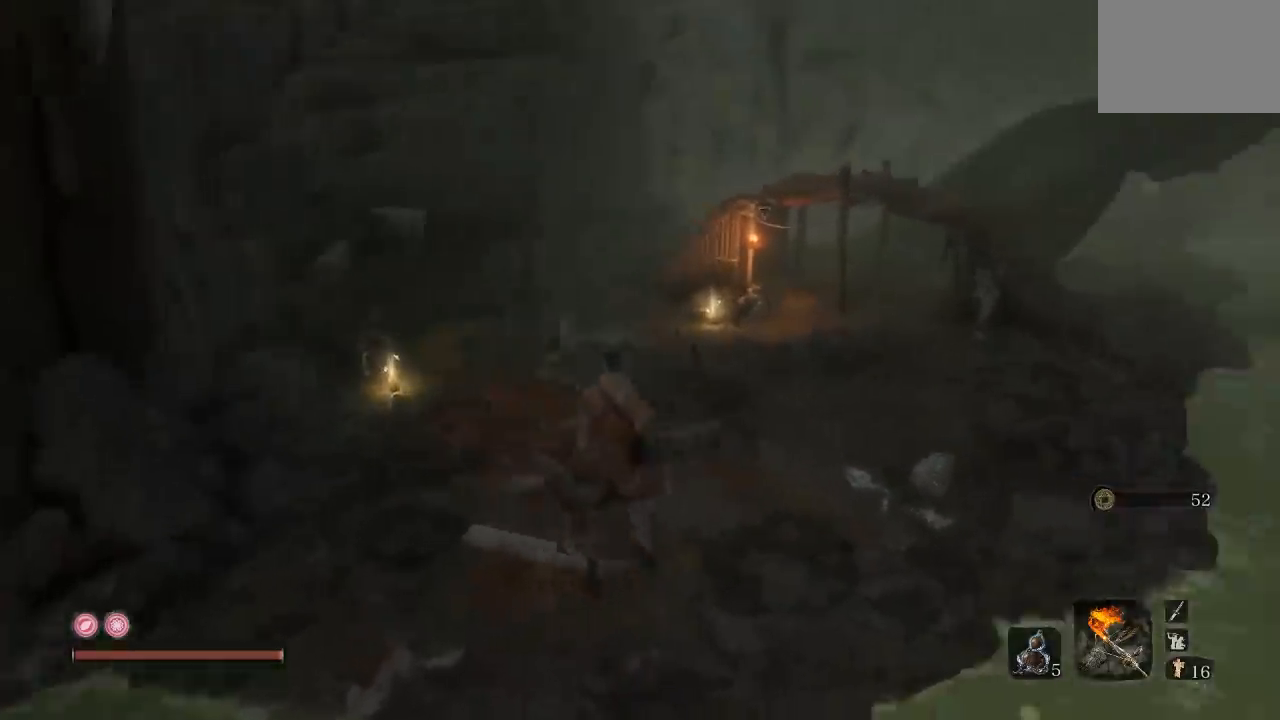
{"buttons": [], "left_stick": "center", "right_stick": "center", "events": [[100, "right_stick", "center"], [383, "left_stick", "center"]]}
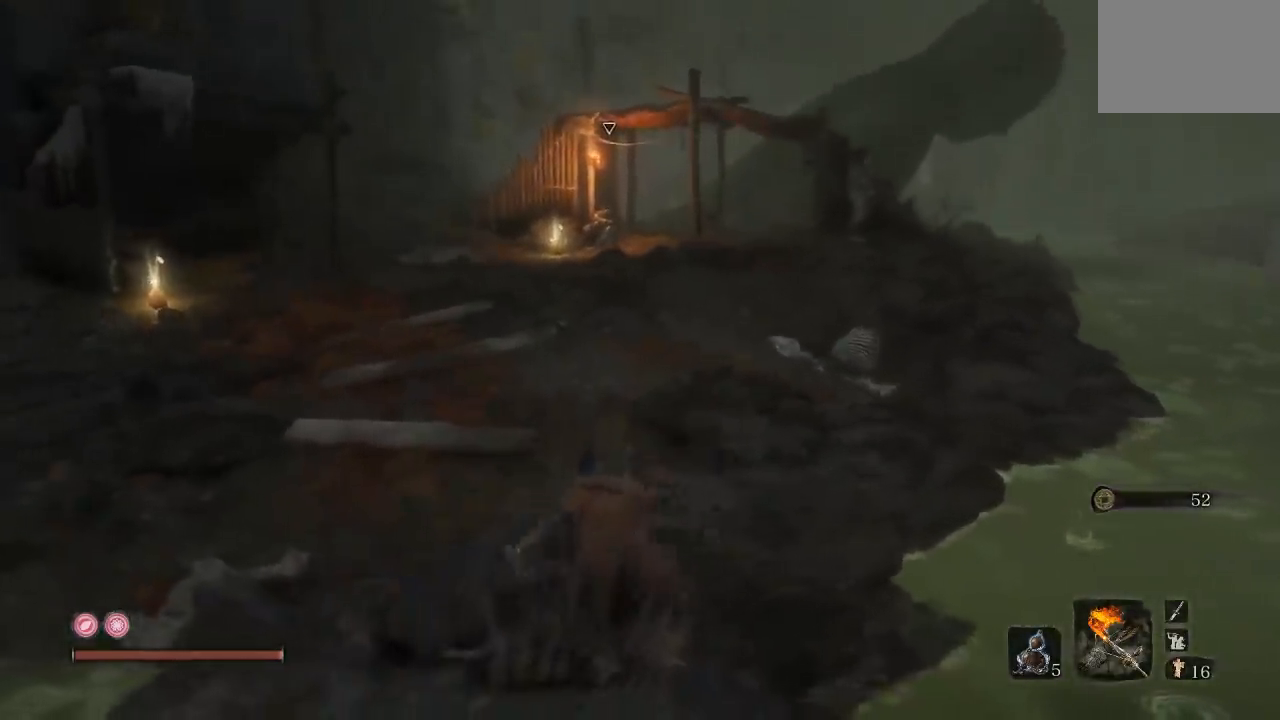
{"buttons": [], "left_stick": "center", "right_stick": "center", "events": [[333, "L3", "down"], [450, "L3", "up"]]}
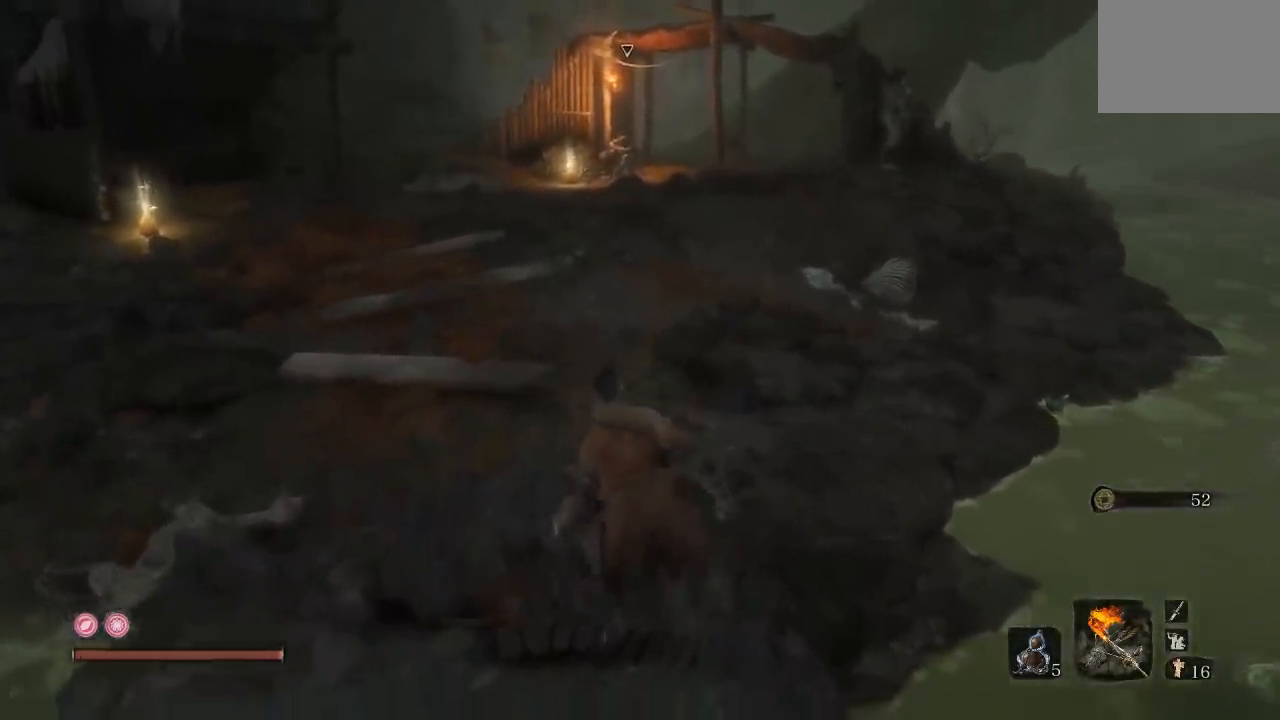
{"buttons": [], "left_stick": "up-left", "right_stick": "center", "events": [[33, "left_stick", "up-left"], [150, "right_stick", "left"], [383, "right_stick", "center"]]}
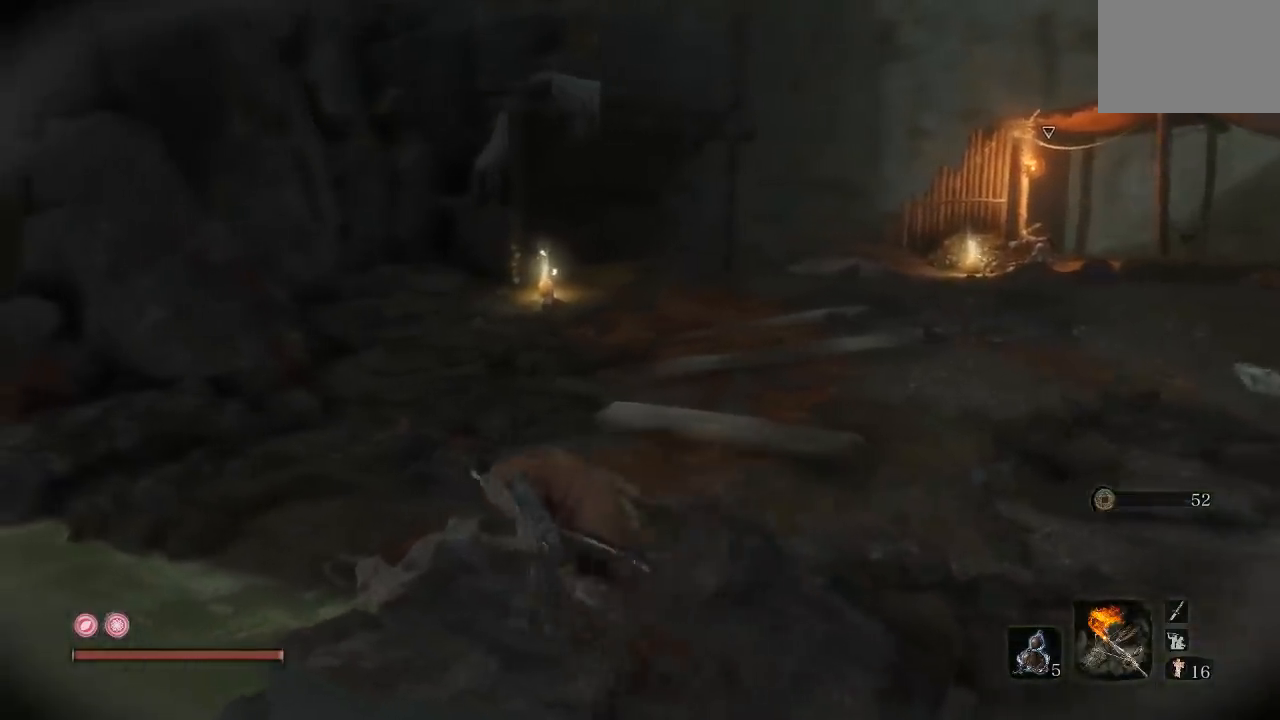
{"buttons": [], "left_stick": "up", "right_stick": "center", "events": [[183, "right_stick", "right"], [333, "left_stick", "up"], [450, "right_stick", "center"]]}
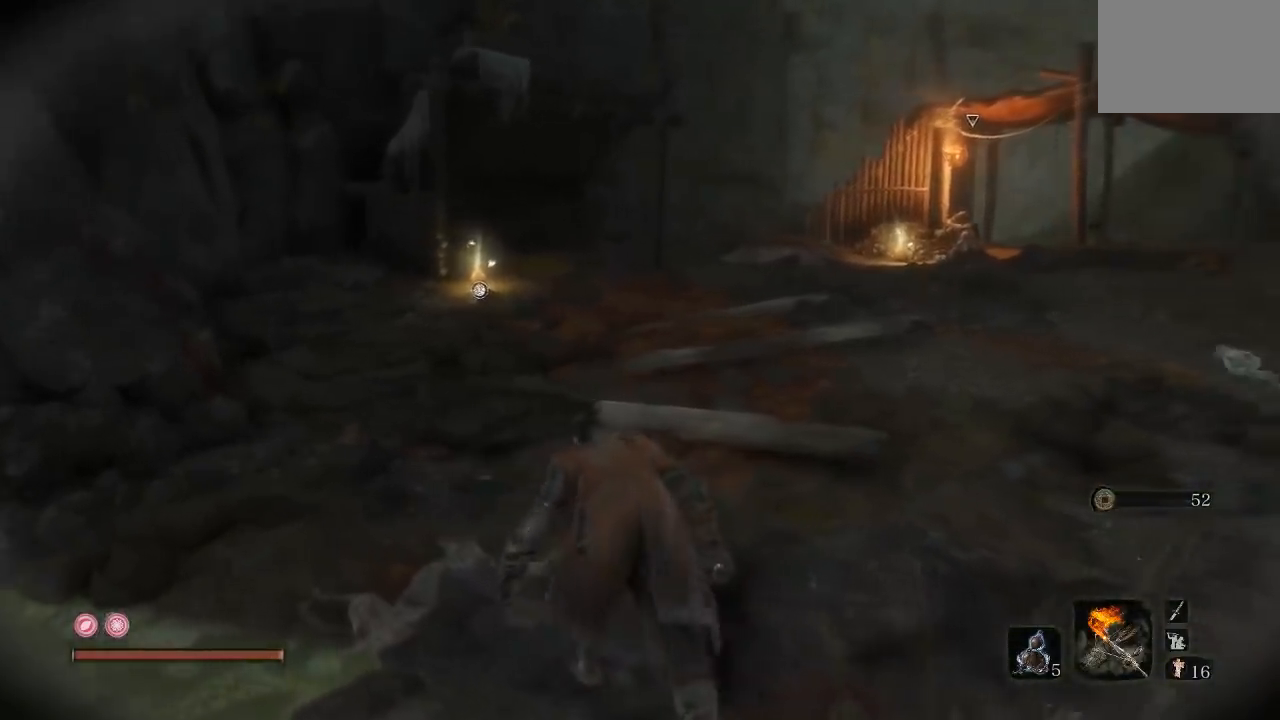
{"buttons": [], "left_stick": "up", "right_stick": "right", "events": [[83, "right_stick", "right"]]}
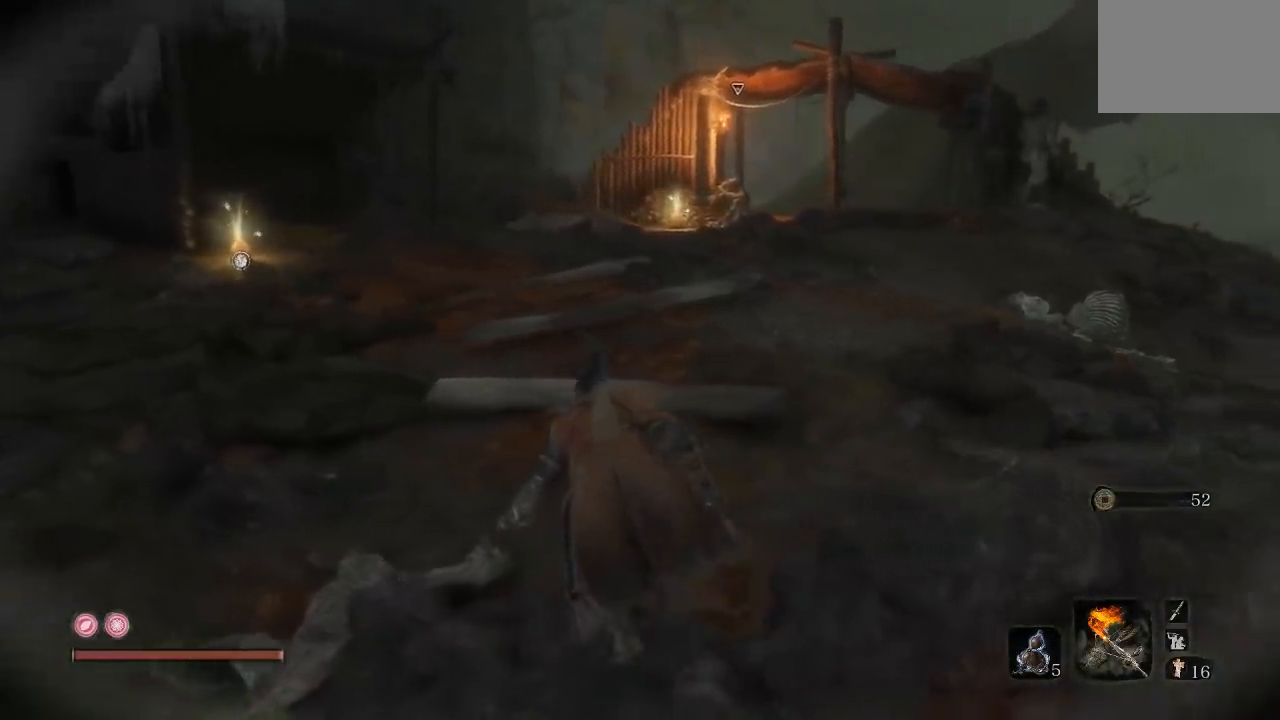
{"buttons": [], "left_stick": "up-left", "right_stick": "right", "events": [[133, "left_stick", "up-left"]]}
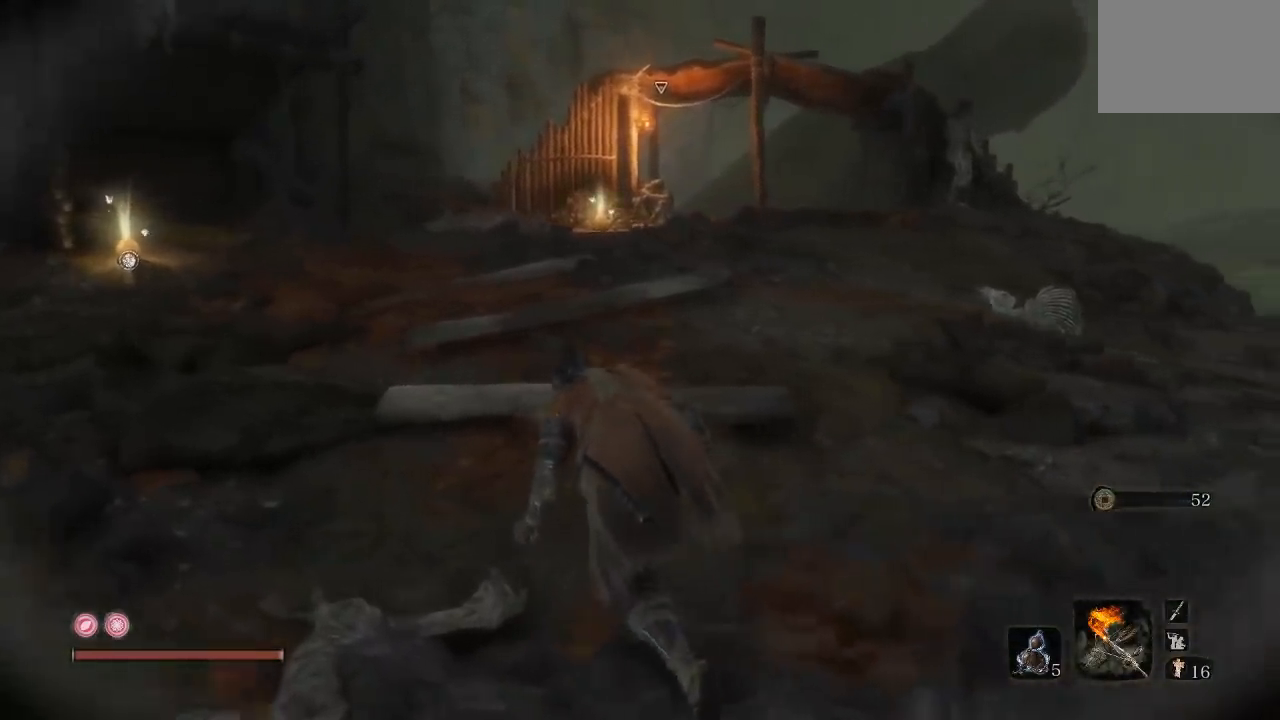
{"buttons": [], "left_stick": "up-left", "right_stick": "right", "events": []}
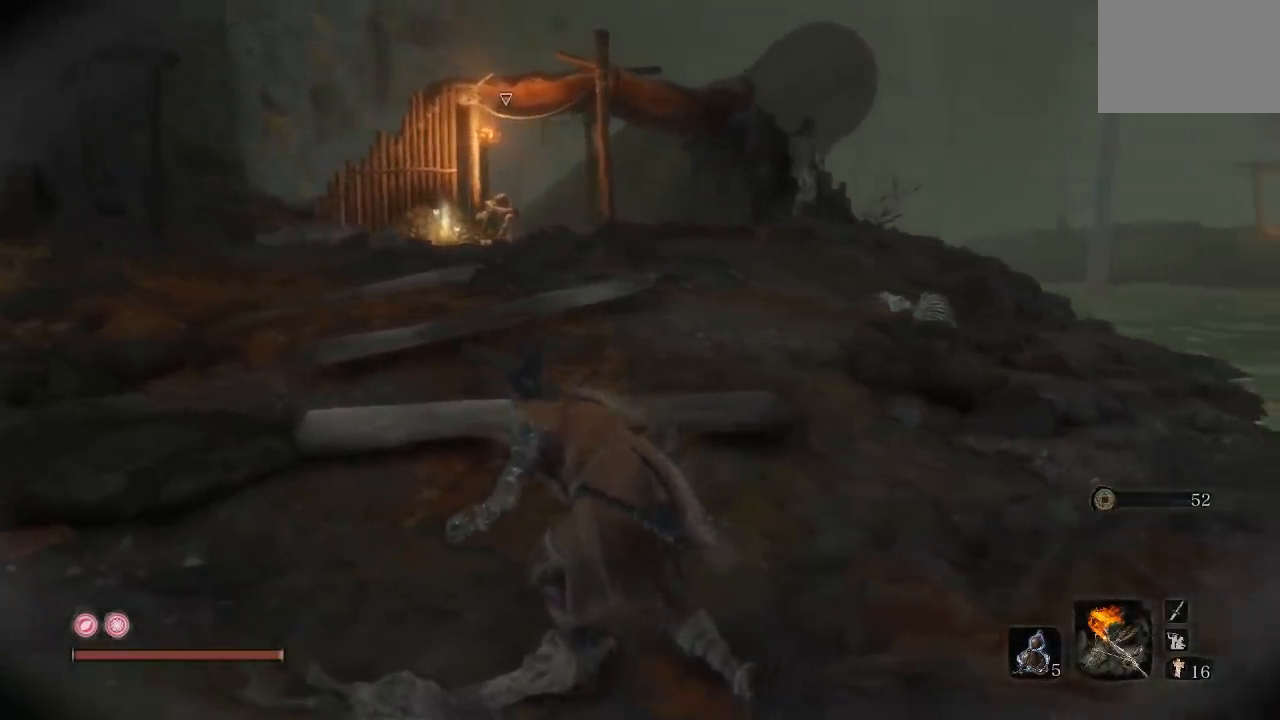
{"buttons": [], "left_stick": "up-left", "right_stick": "center", "events": [[200, "right_stick", "center"]]}
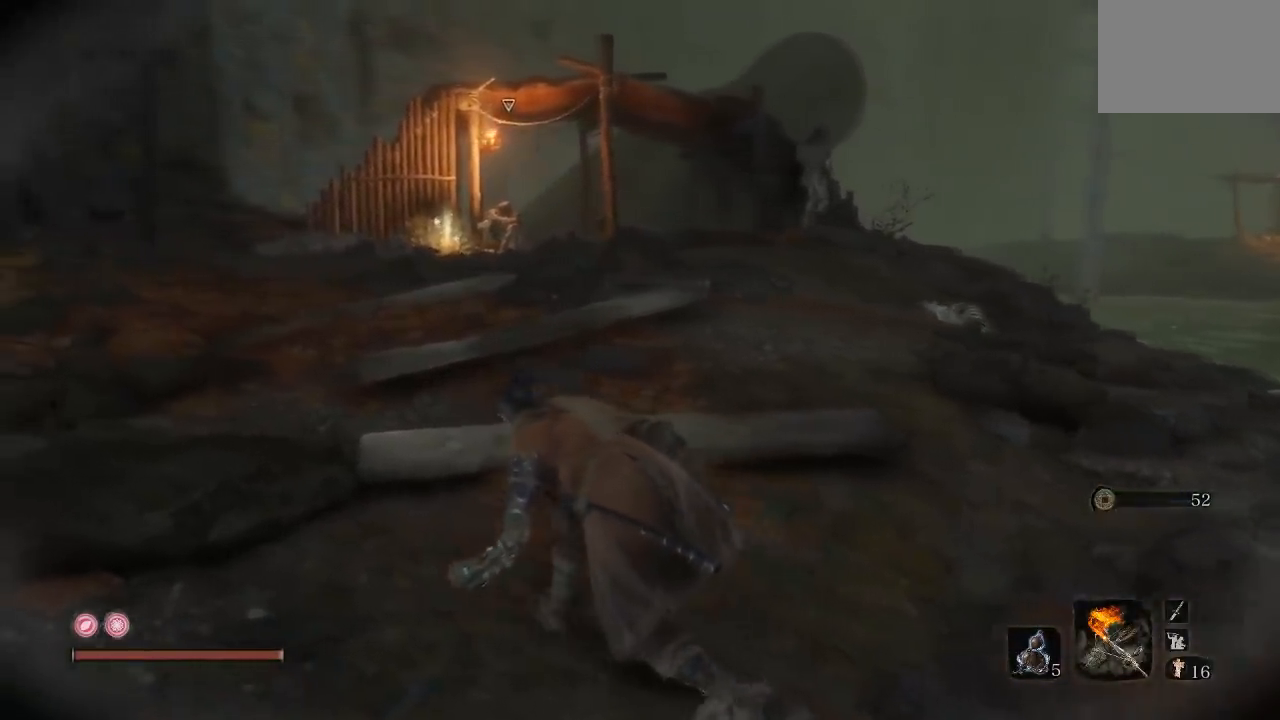
{"buttons": [], "left_stick": "up-left", "right_stick": "center", "events": [[33, "right_stick", "left"], [200, "right_stick", "center"]]}
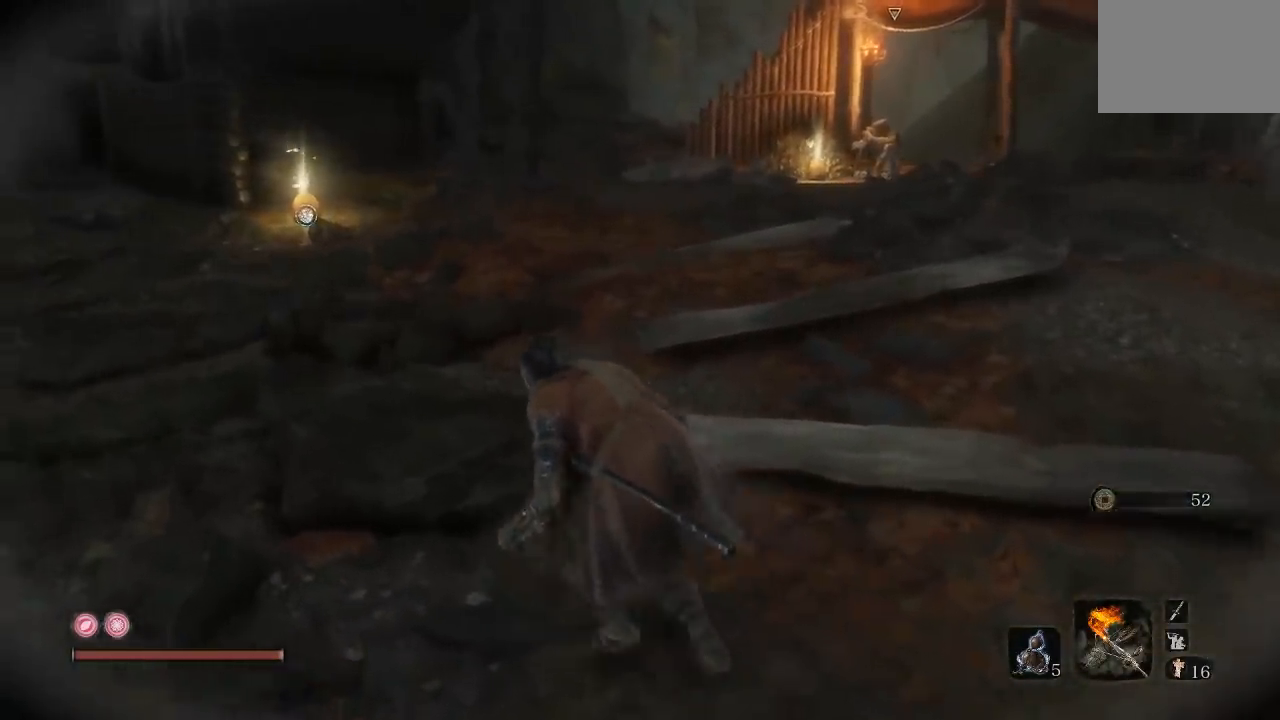
{"buttons": [], "left_stick": "up-left", "right_stick": "center", "events": []}